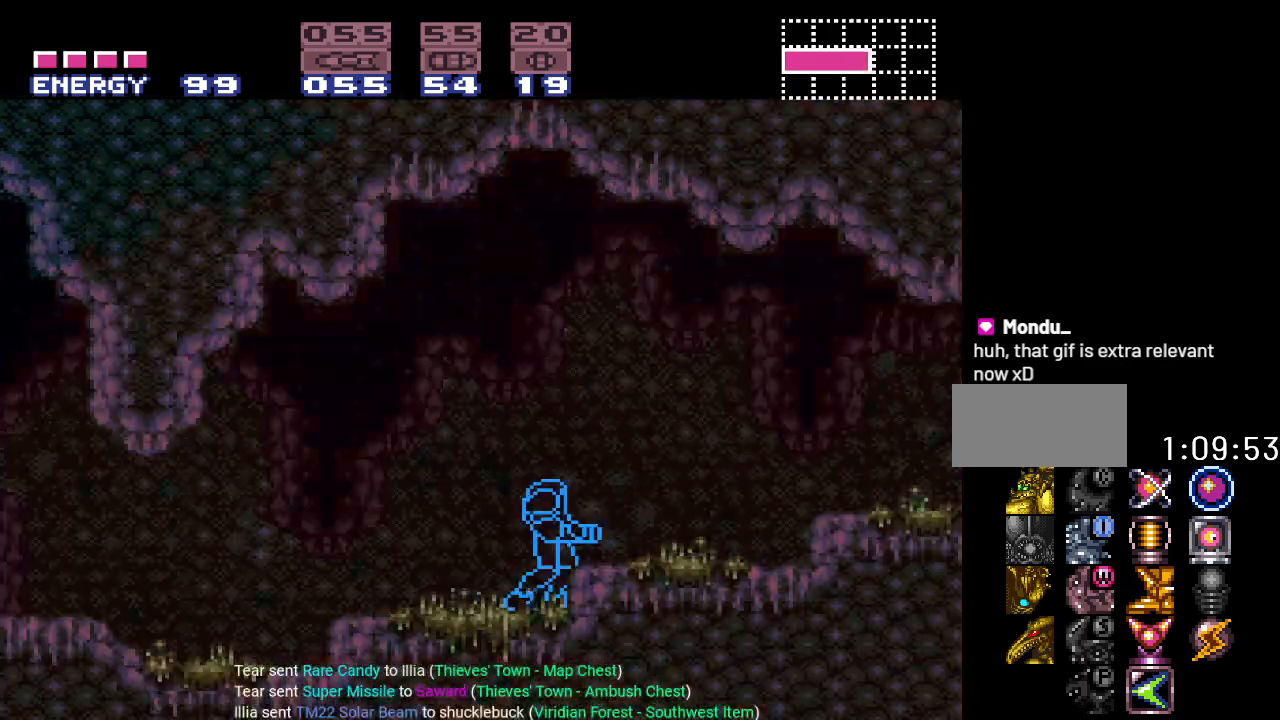
Gameplay with a controller (Nintendo layout); each line is a JSON object with the inputs held at the frame after it. "events" lists button and stick changes between this image and that frame as [ms after this image, input, new state], when the widget could be followed in between. Not read: L3 R3.
{"buttons": ["B", "Y", "DPAD_RIGHT"], "events": []}
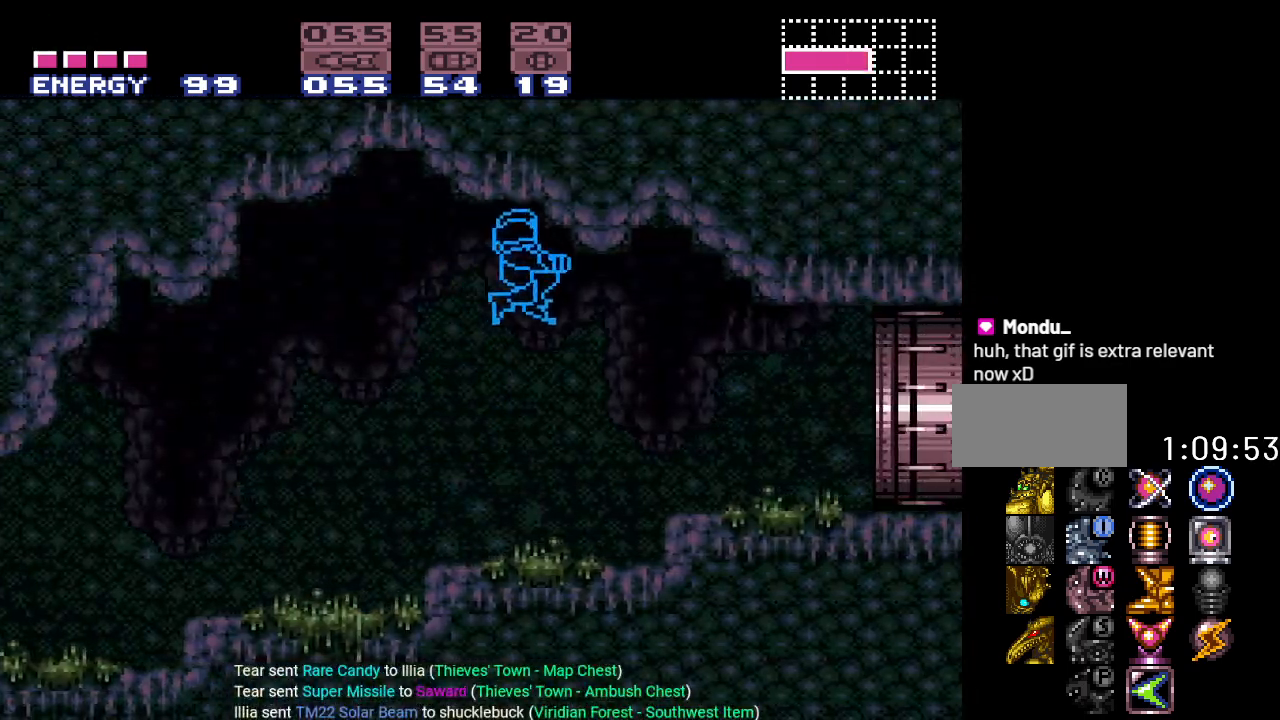
{"buttons": ["B", "Y", "DPAD_RIGHT"], "events": [[166, "B", "up"], [483, "B", "down"]]}
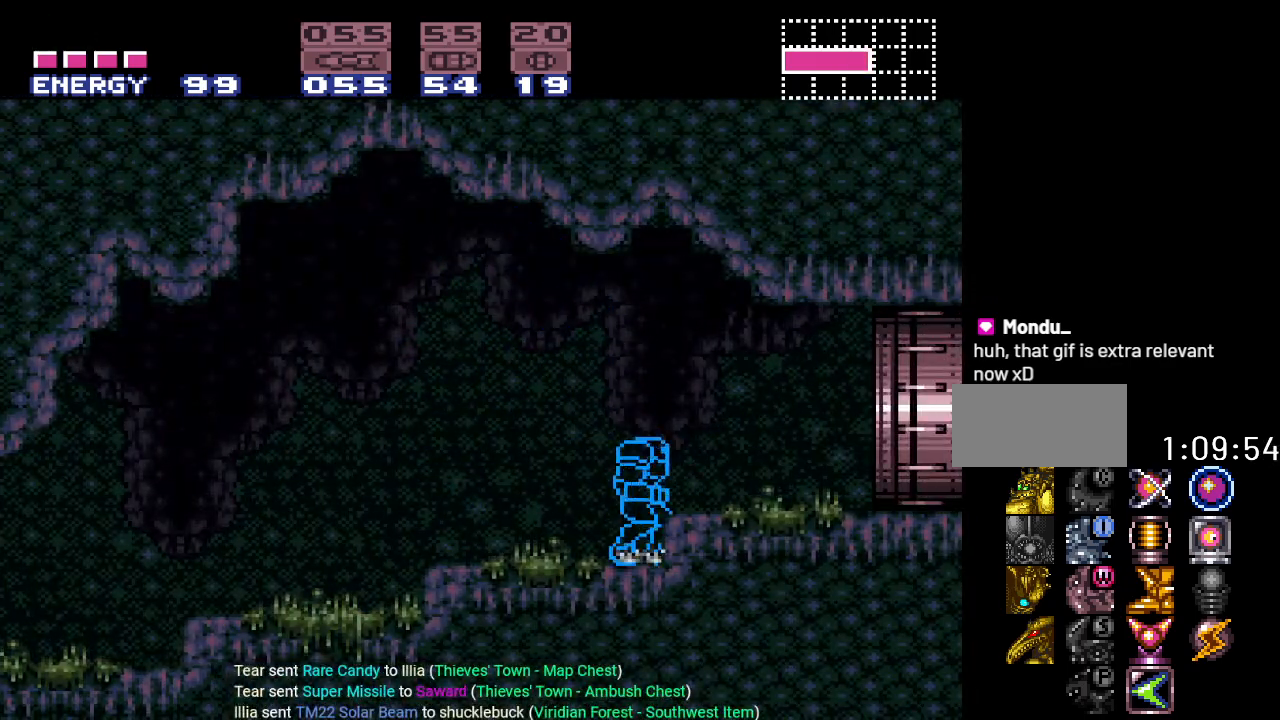
{"buttons": ["Y", "DPAD_RIGHT"], "events": [[117, "B", "up"]]}
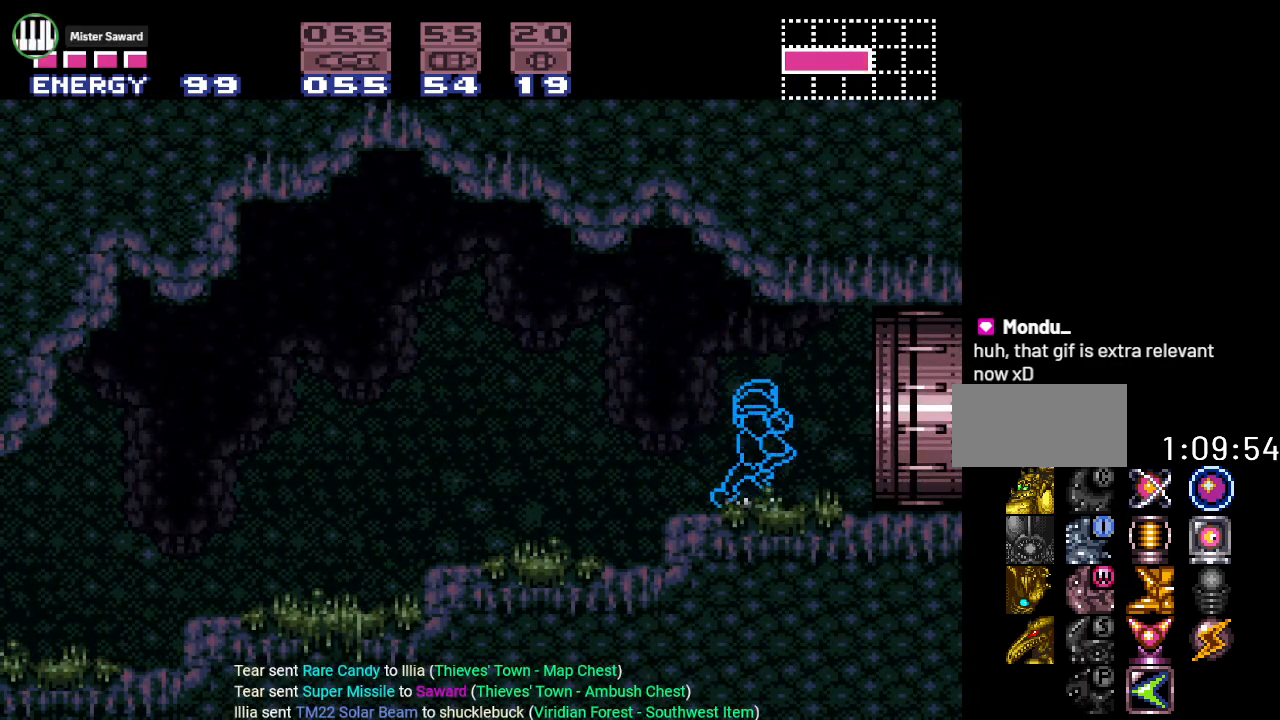
{"buttons": ["Y", "DPAD_RIGHT"], "events": []}
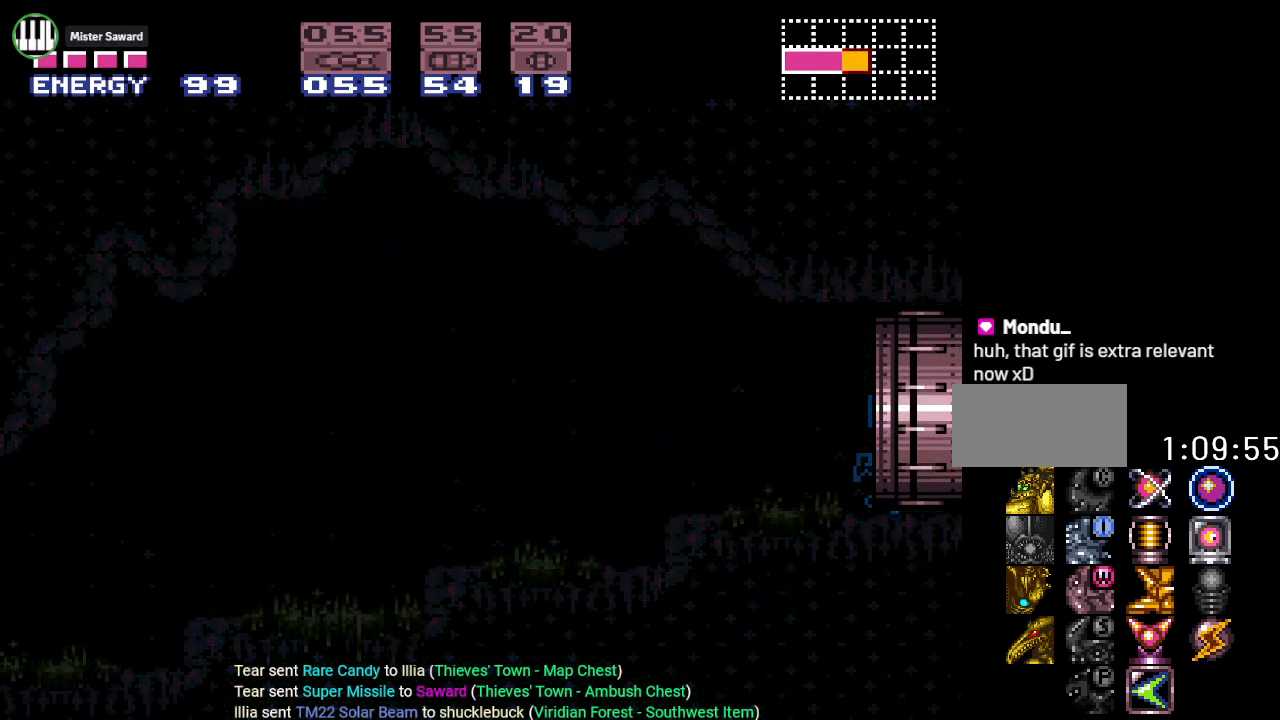
{"buttons": ["Y"], "events": [[300, "DPAD_RIGHT", "up"]]}
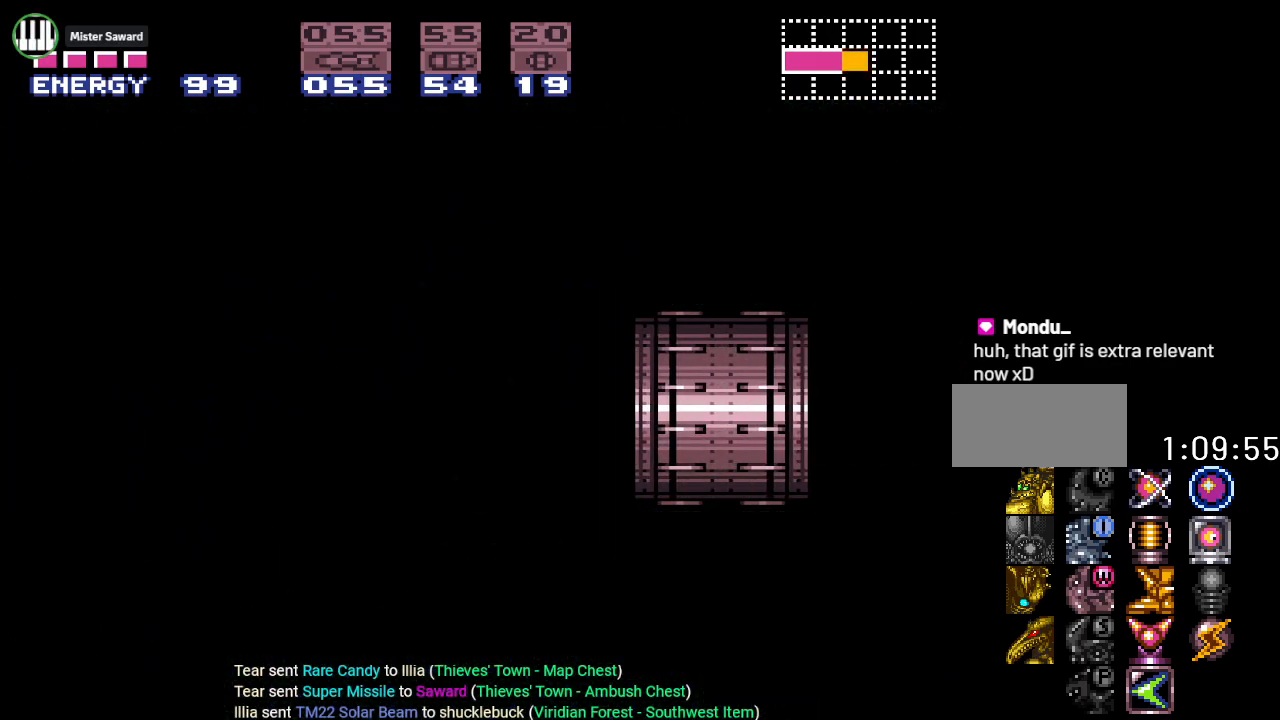
{"buttons": ["Y", "DPAD_RIGHT"], "events": [[483, "DPAD_RIGHT", "down"]]}
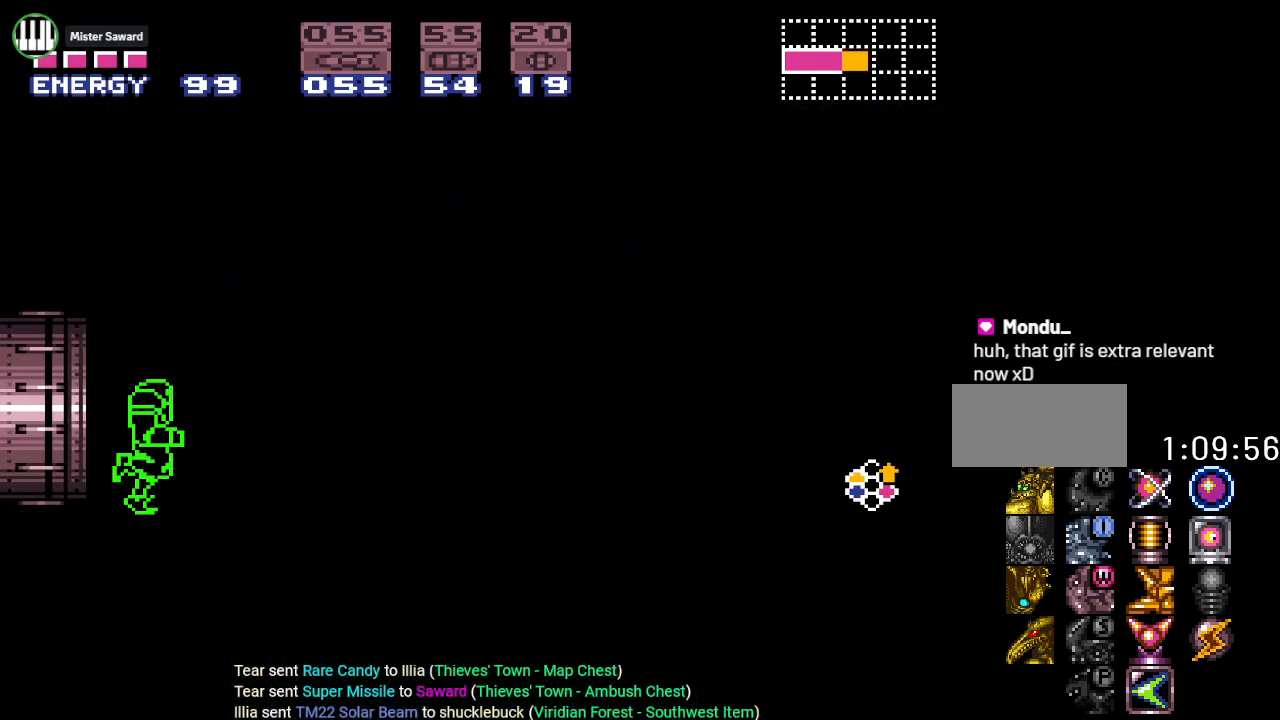
{"buttons": ["B", "Y", "DPAD_RIGHT"], "events": [[450, "B", "down"]]}
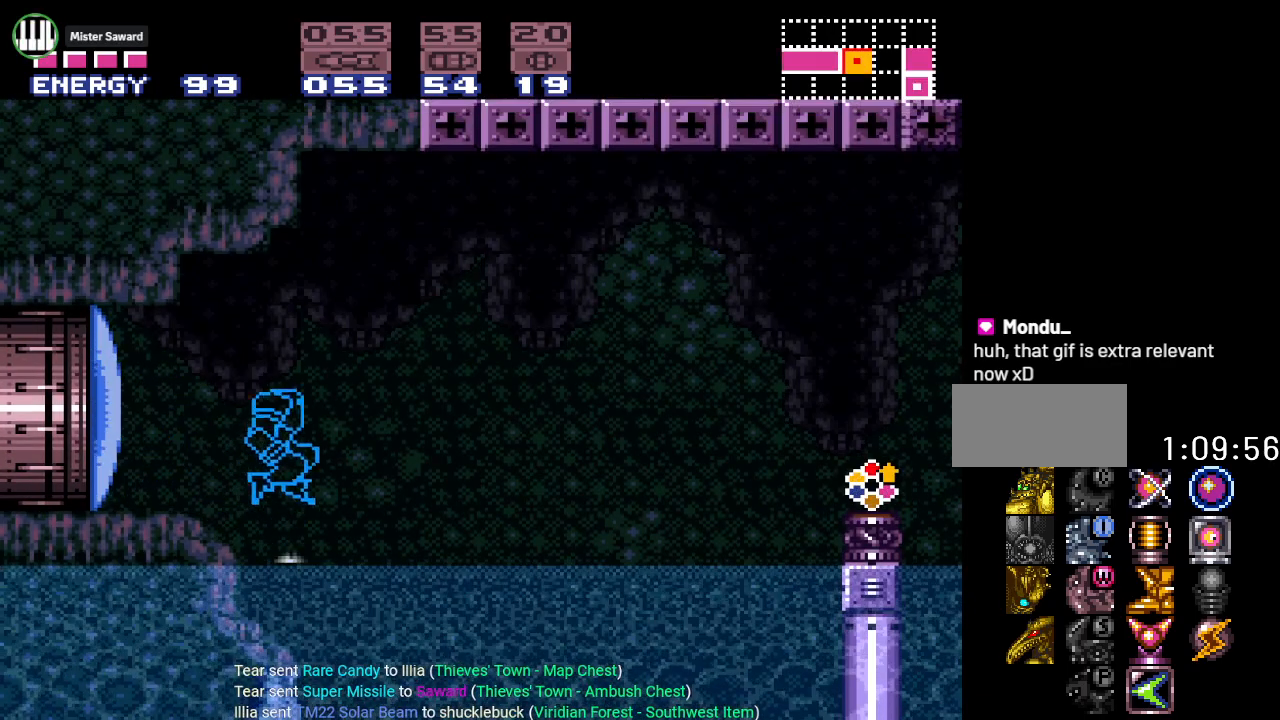
{"buttons": ["Y", "DPAD_RIGHT"], "events": [[150, "B", "up"]]}
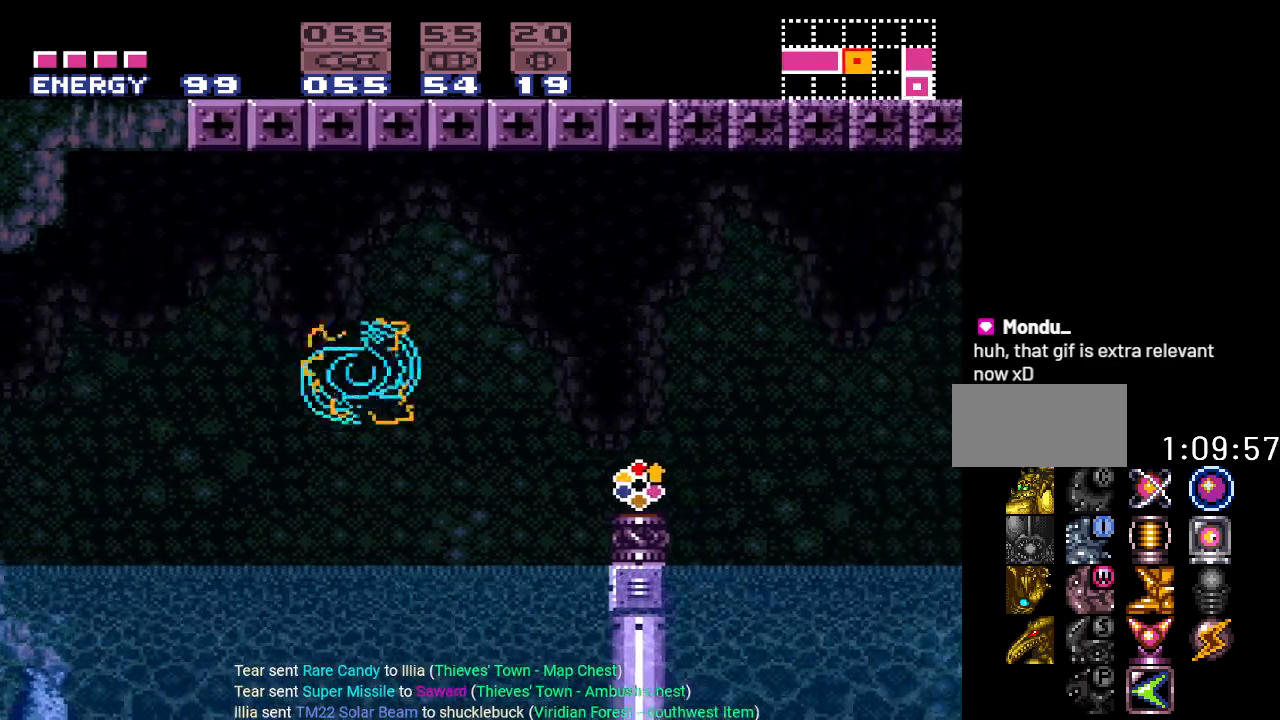
{"buttons": ["DPAD_LEFT"], "events": [[67, "B", "down"], [167, "B", "up"], [334, "DPAD_RIGHT", "up"], [400, "Y", "up"], [417, "DPAD_LEFT", "down"]]}
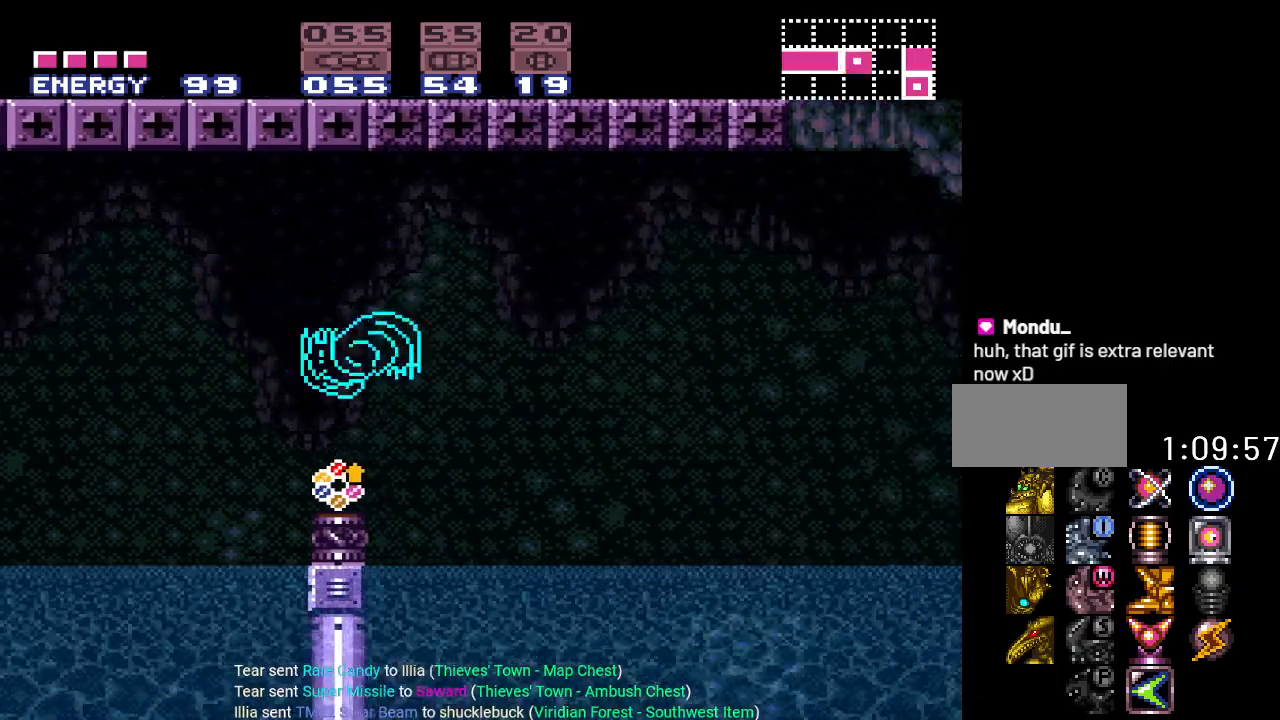
{"buttons": [], "events": [[50, "DPAD_LEFT", "up"]]}
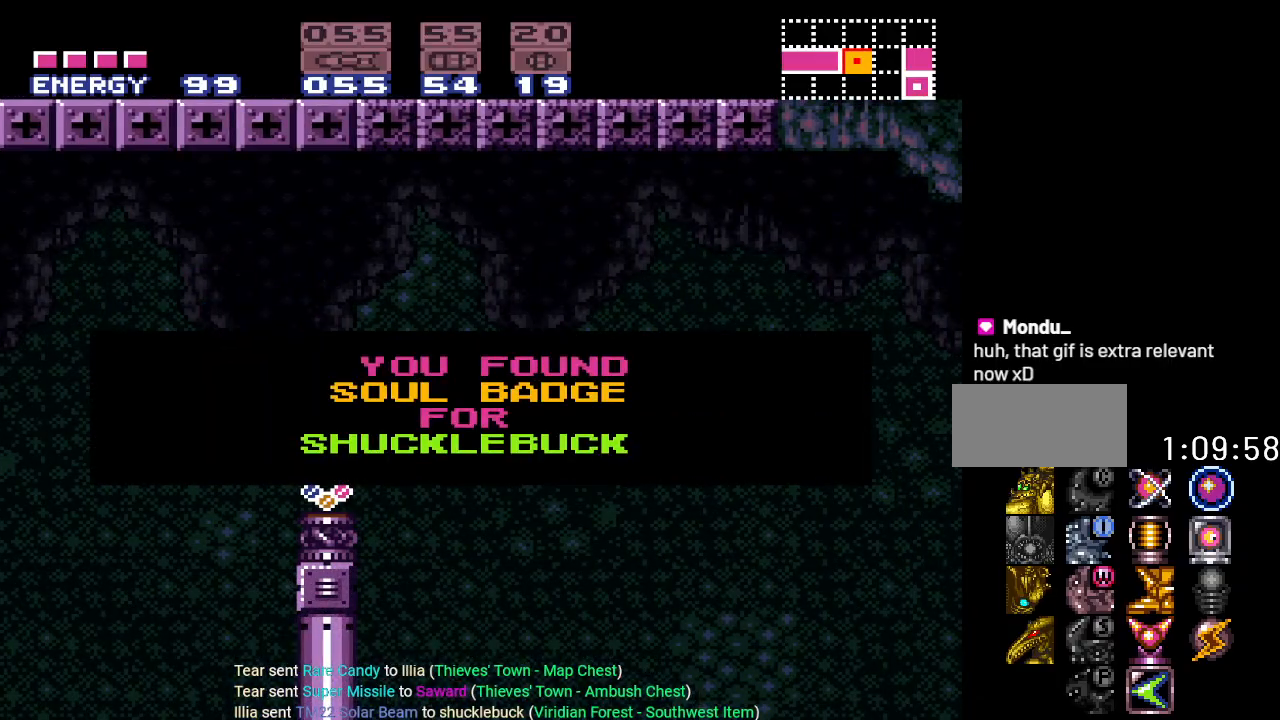
{"buttons": ["DPAD_LEFT"], "events": [[167, "DPAD_LEFT", "down"]]}
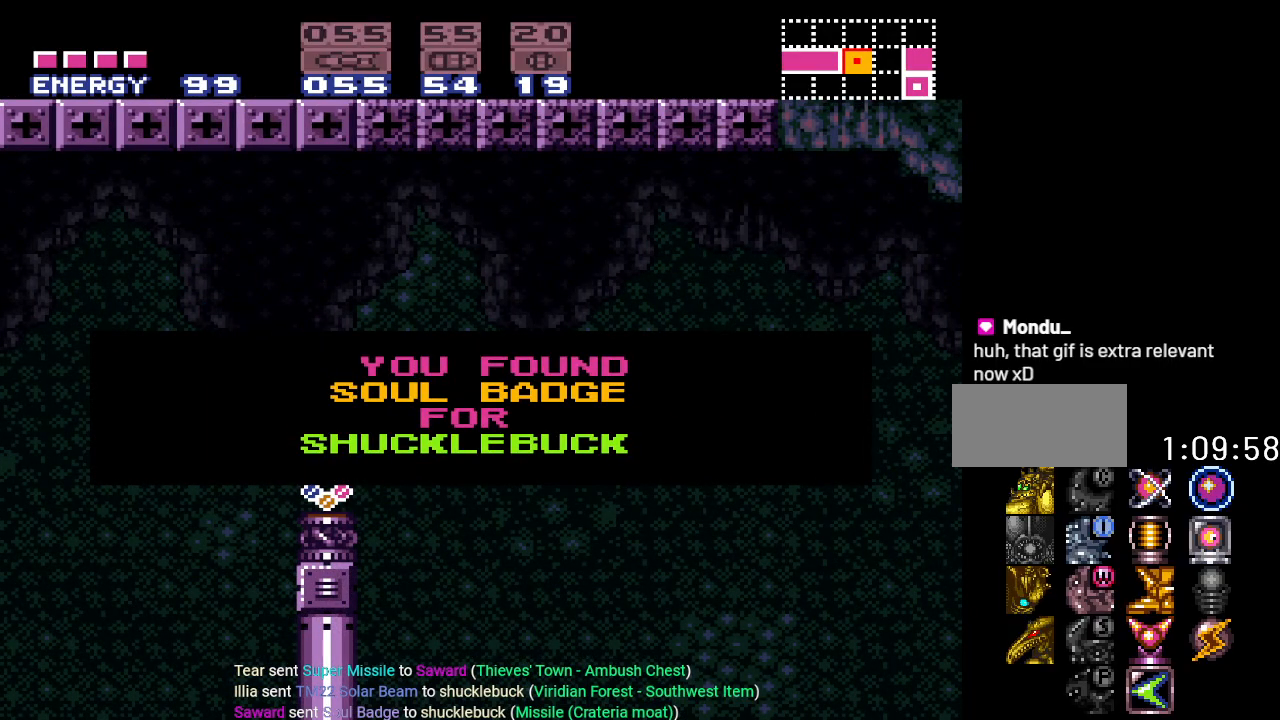
{"buttons": ["Y", "DPAD_RIGHT"], "events": [[50, "Y", "down"], [200, "DPAD_LEFT", "up"], [450, "DPAD_RIGHT", "down"]]}
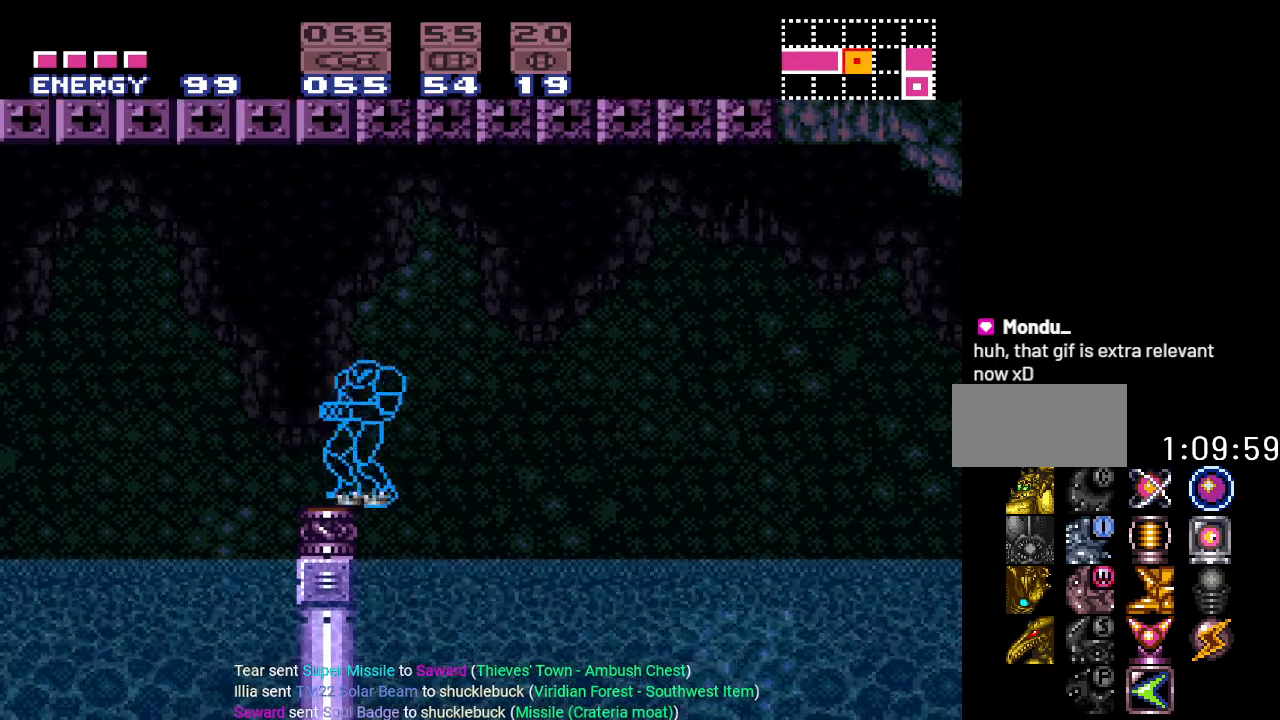
{"buttons": ["Y", "DPAD_RIGHT"], "events": [[150, "B", "down"], [301, "B", "up"]]}
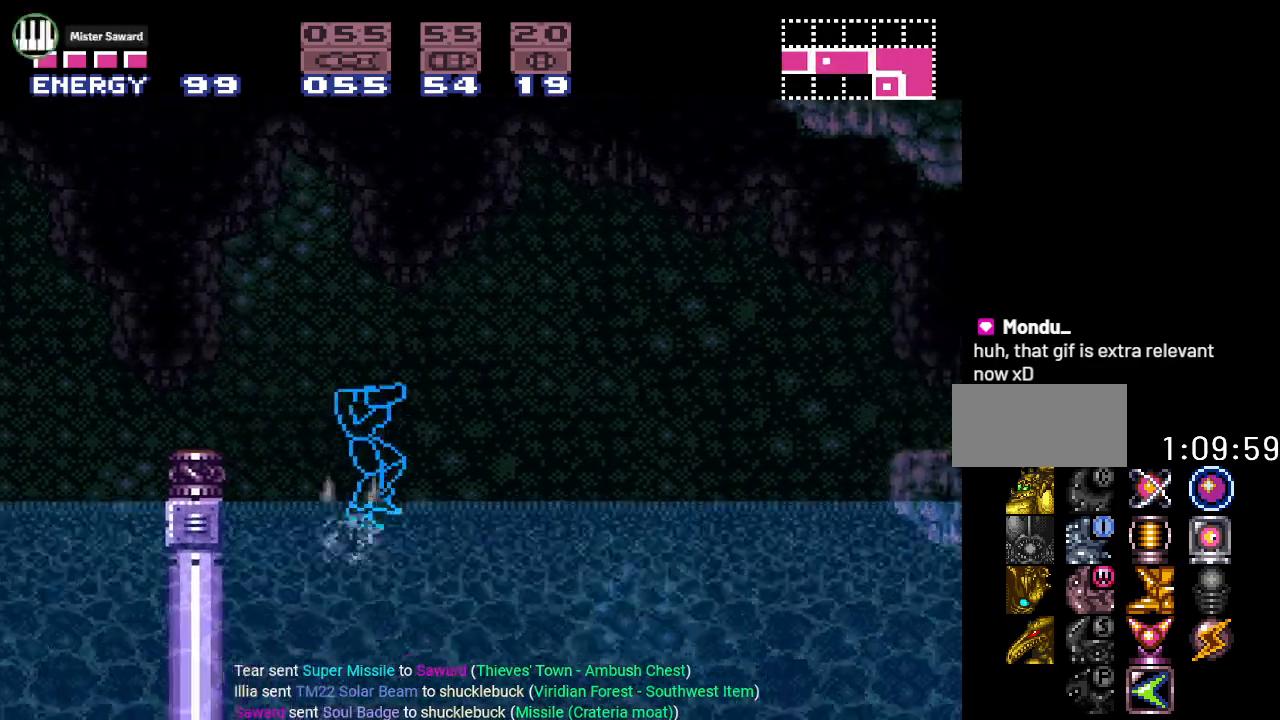
{"buttons": ["Y", "DPAD_RIGHT"], "events": []}
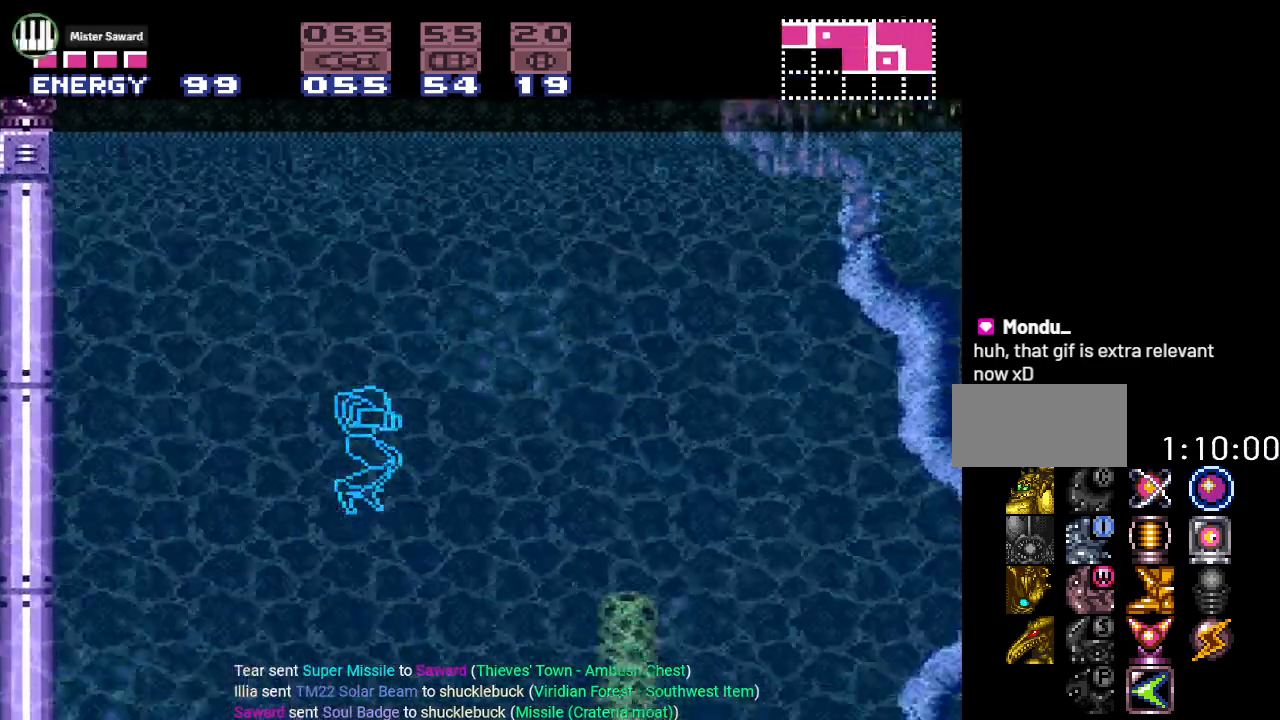
{"buttons": ["Y", "DPAD_LEFT"], "events": [[251, "DPAD_RIGHT", "up"], [401, "DPAD_LEFT", "down"]]}
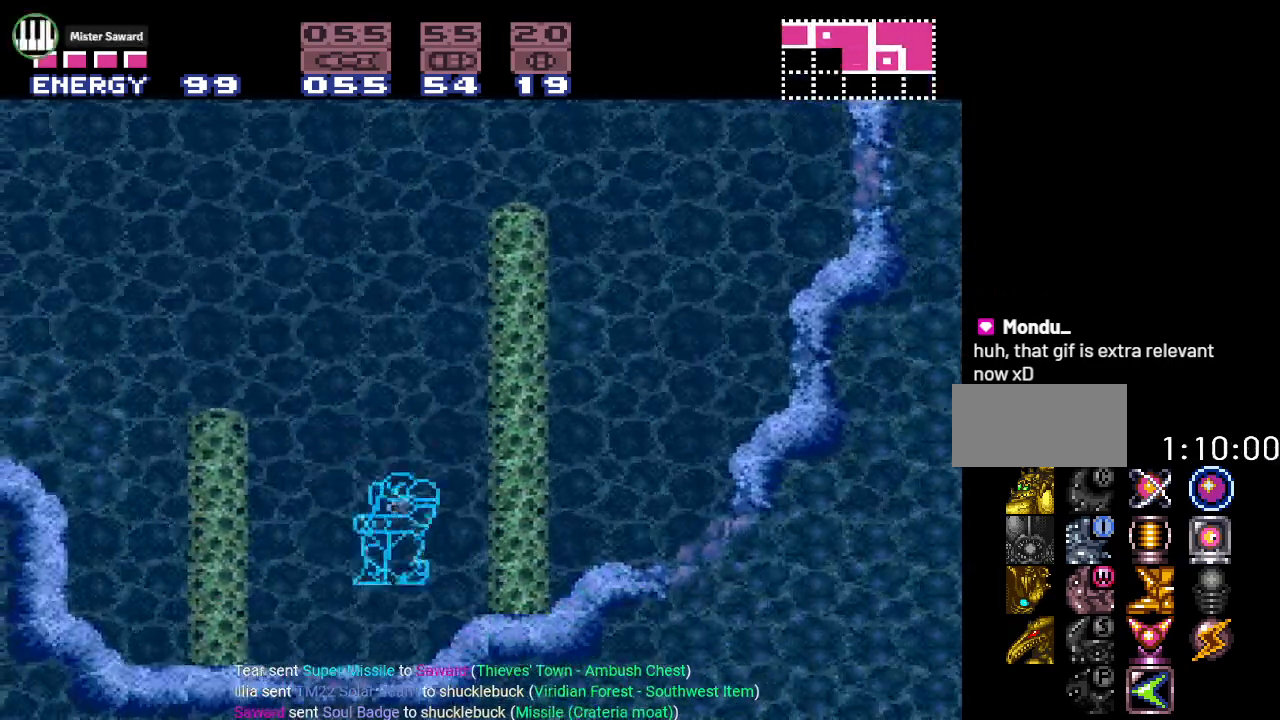
{"buttons": ["B", "Y", "DPAD_LEFT"], "events": [[283, "B", "down"]]}
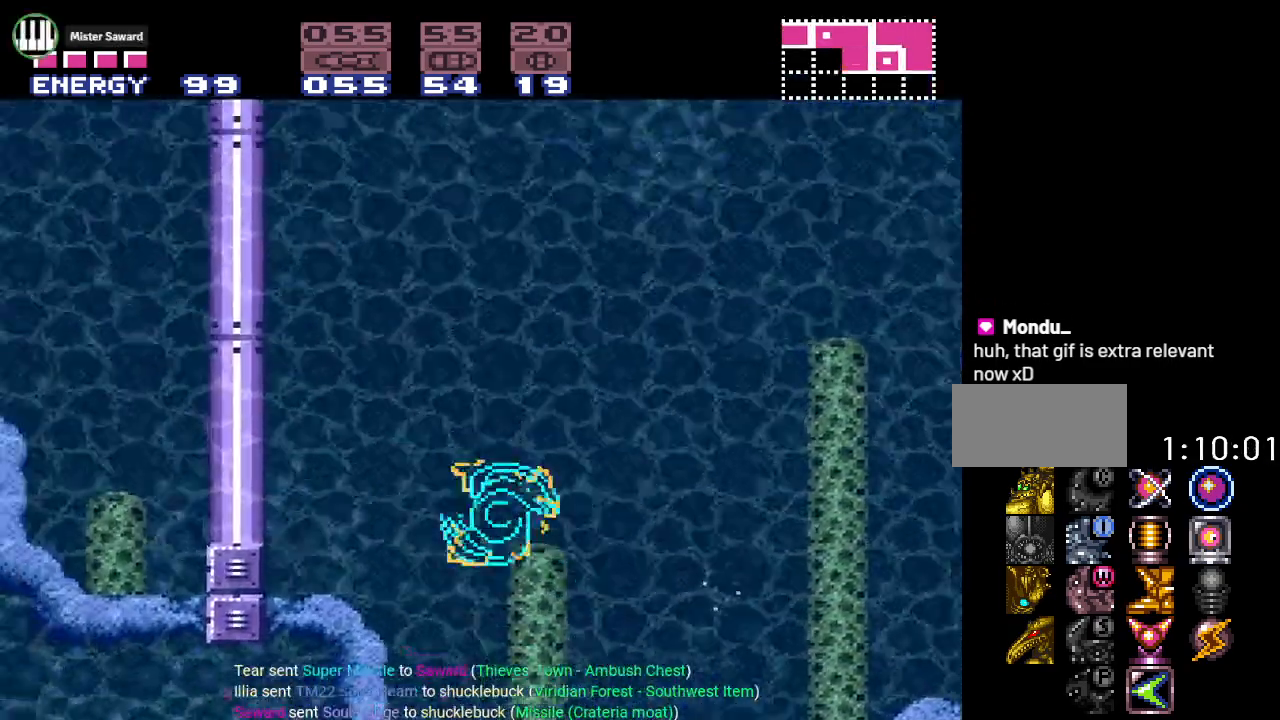
{"buttons": ["B", "Y", "DPAD_RIGHT"], "events": [[301, "DPAD_LEFT", "up"], [434, "B", "up"], [434, "DPAD_RIGHT", "down"], [501, "B", "down"]]}
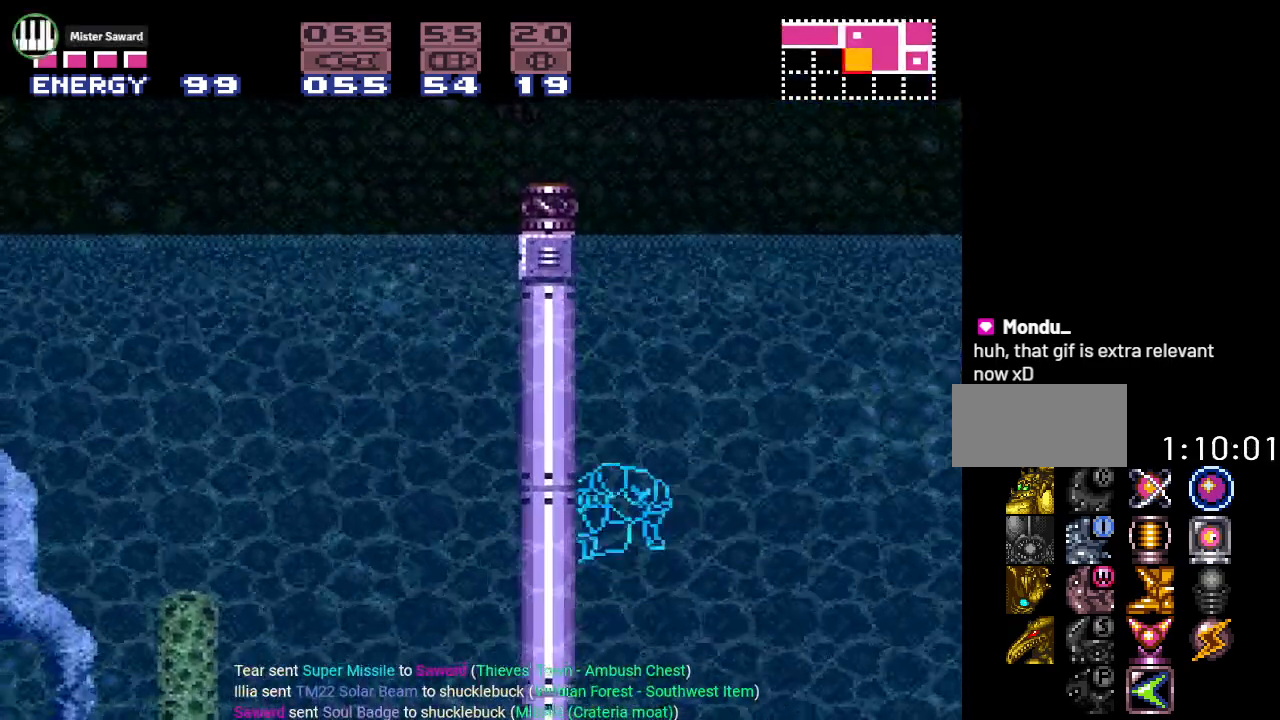
{"buttons": ["B", "Y", "DPAD_RIGHT"], "events": []}
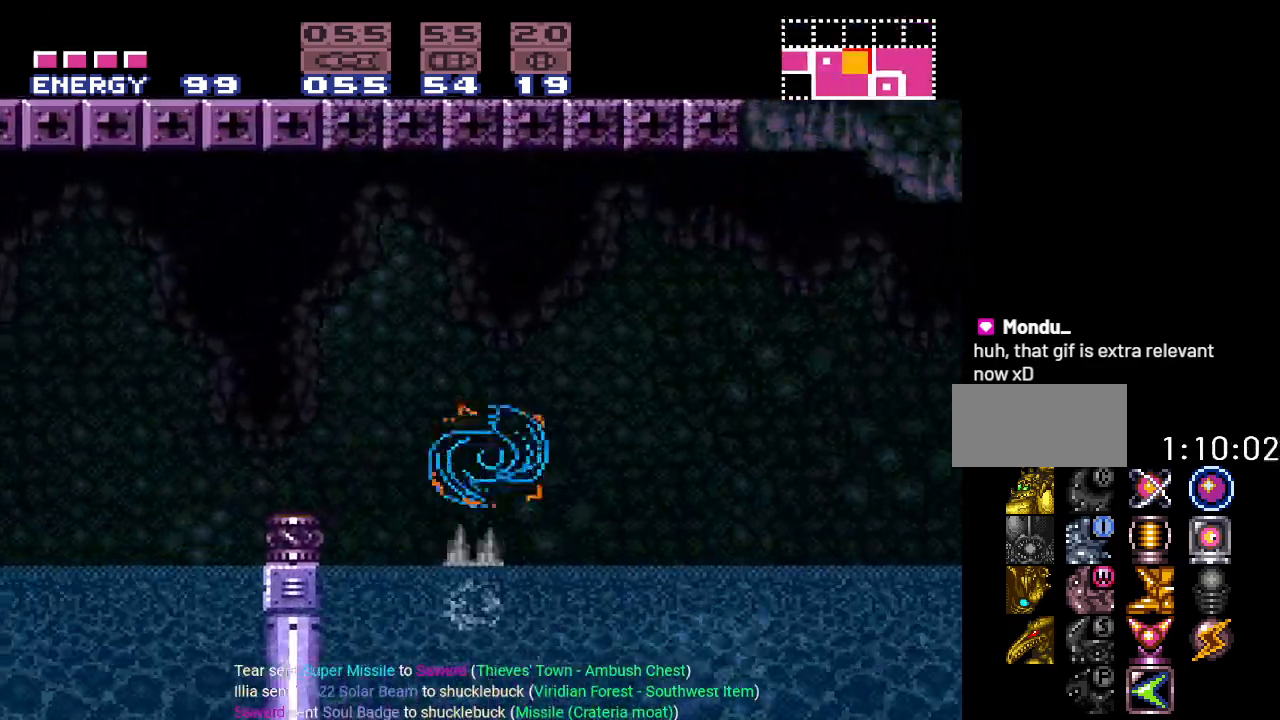
{"buttons": ["Y", "DPAD_RIGHT"], "events": [[417, "B", "up"]]}
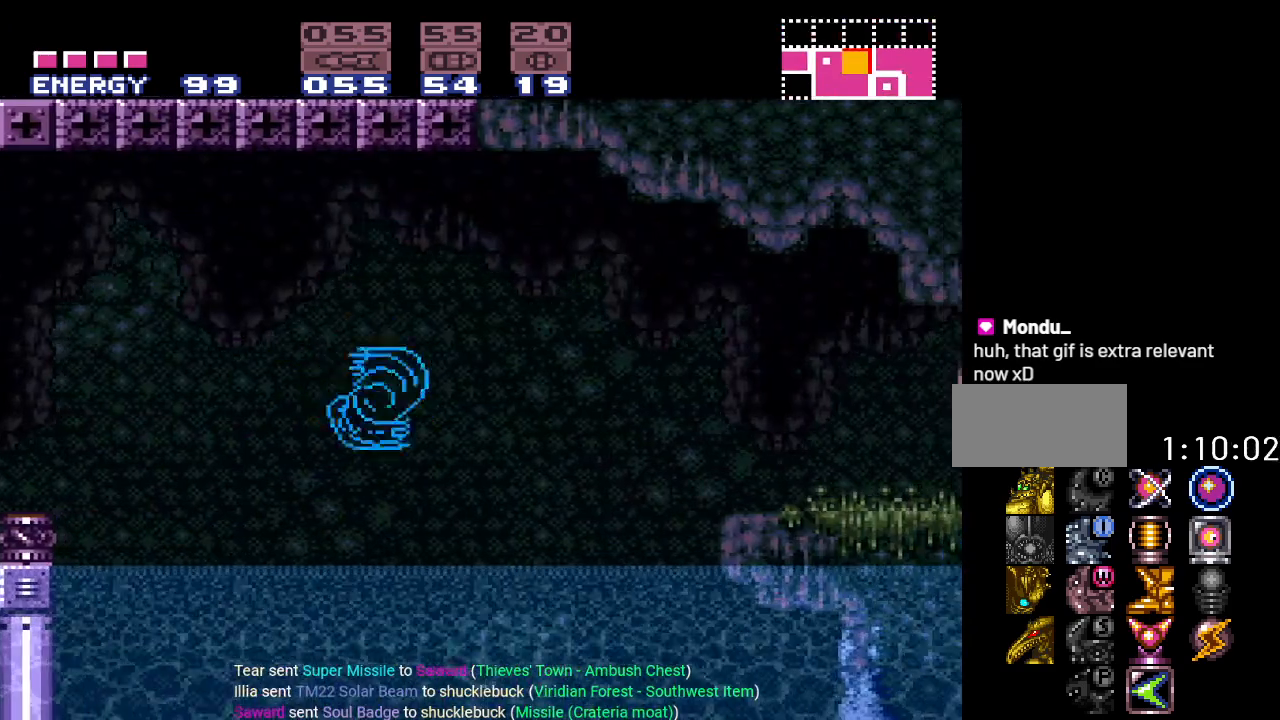
{"buttons": ["B", "Y", "DPAD_RIGHT"], "events": [[484, "B", "down"]]}
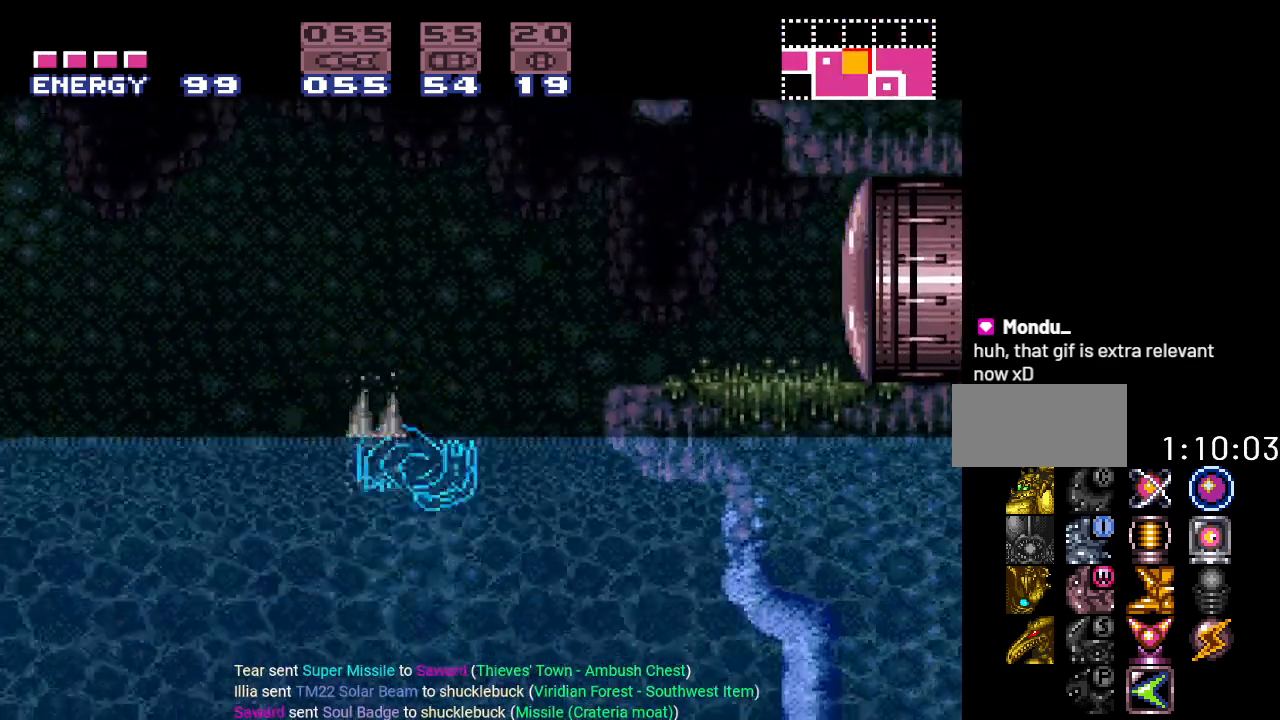
{"buttons": ["DPAD_RIGHT"], "events": [[301, "B", "up"], [301, "Y", "up"]]}
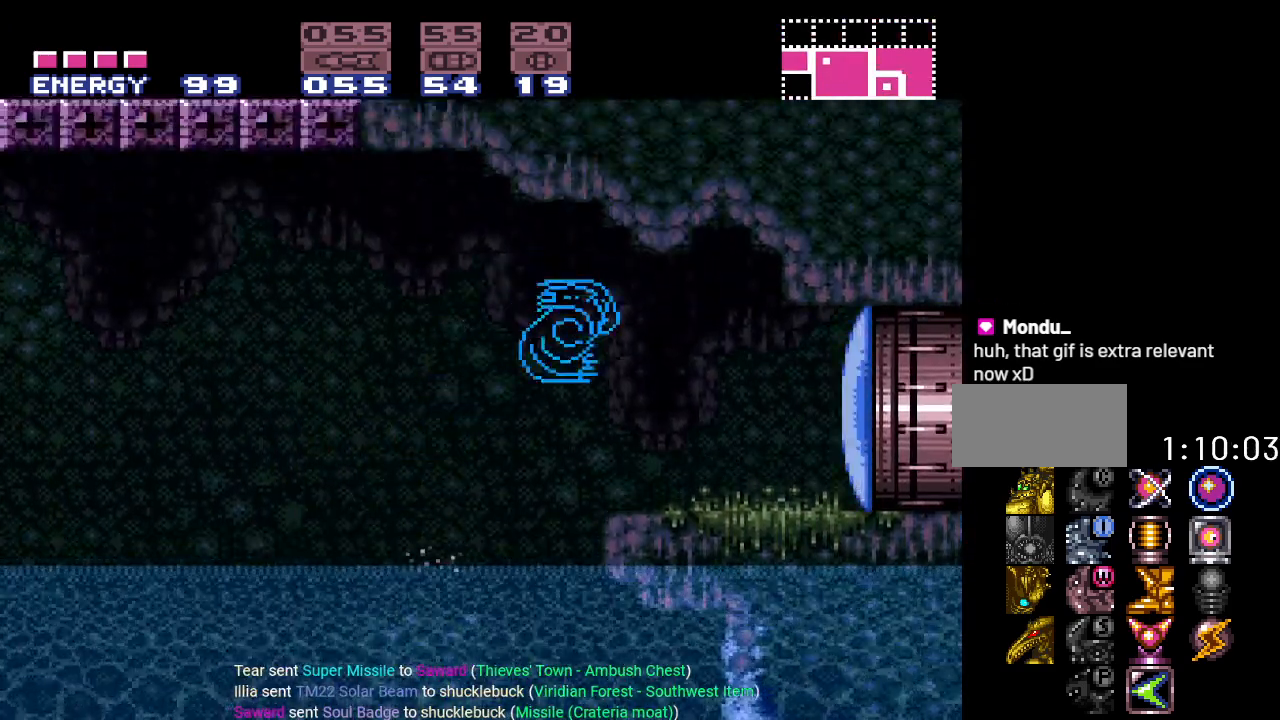
{"buttons": ["Y", "DPAD_RIGHT"], "events": [[33, "A", "down"], [167, "A", "up"], [317, "Y", "down"]]}
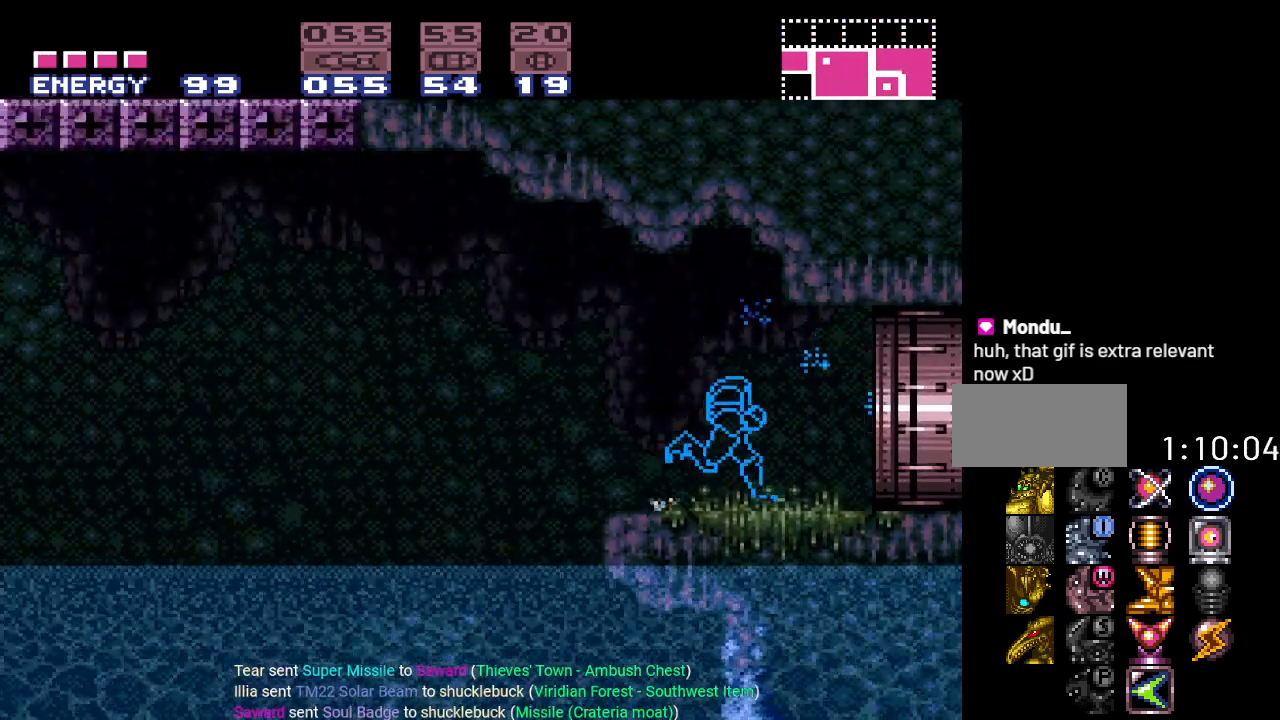
{"buttons": [], "events": [[384, "DPAD_RIGHT", "up"], [384, "Y", "up"]]}
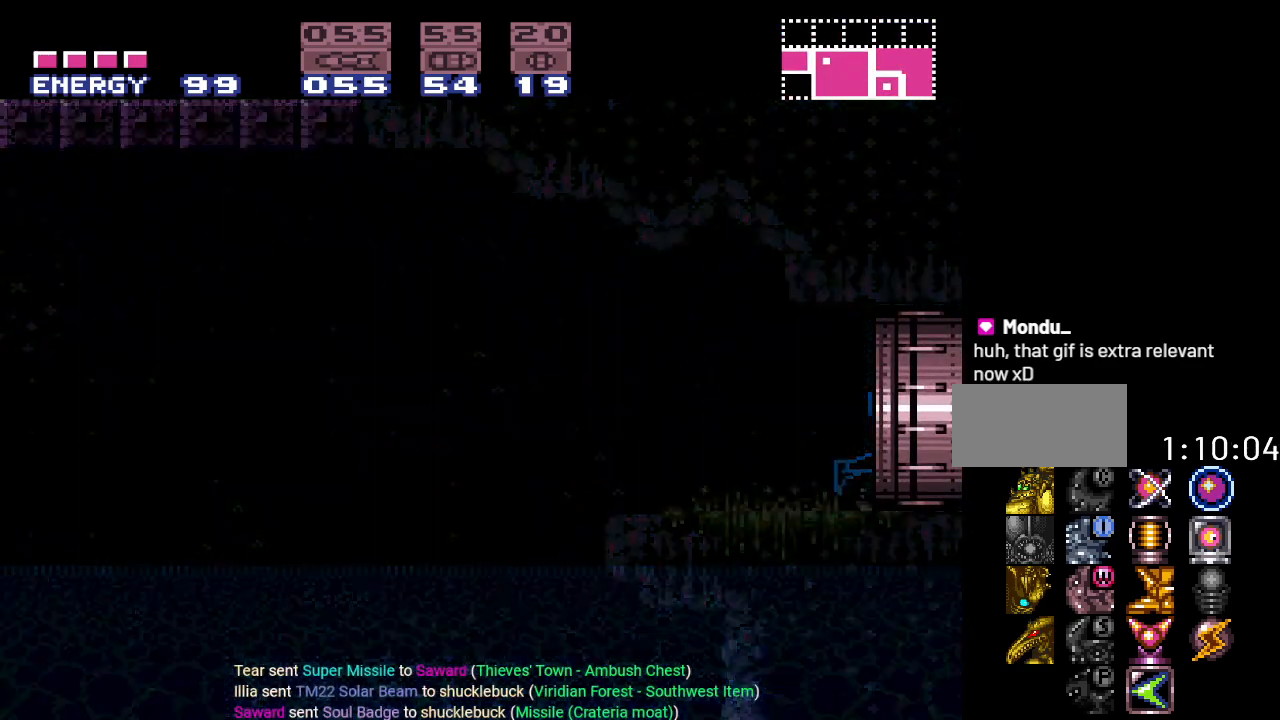
{"buttons": [], "events": []}
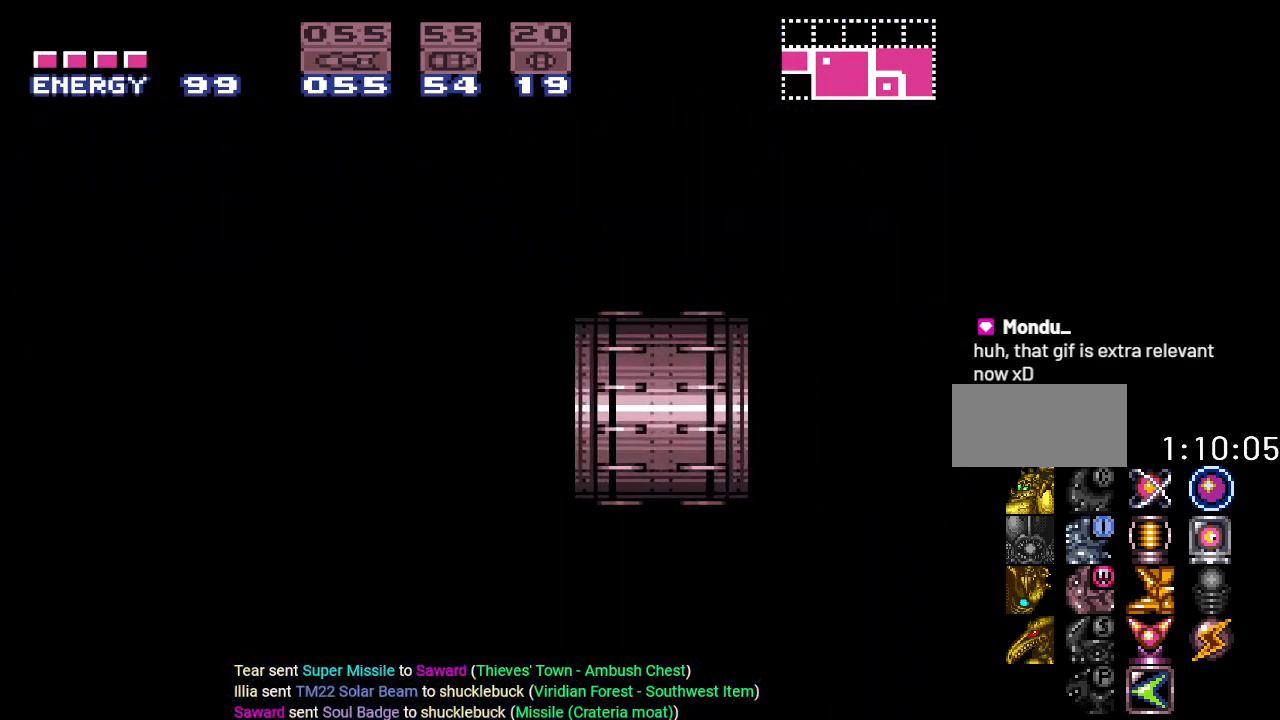
{"buttons": [], "events": []}
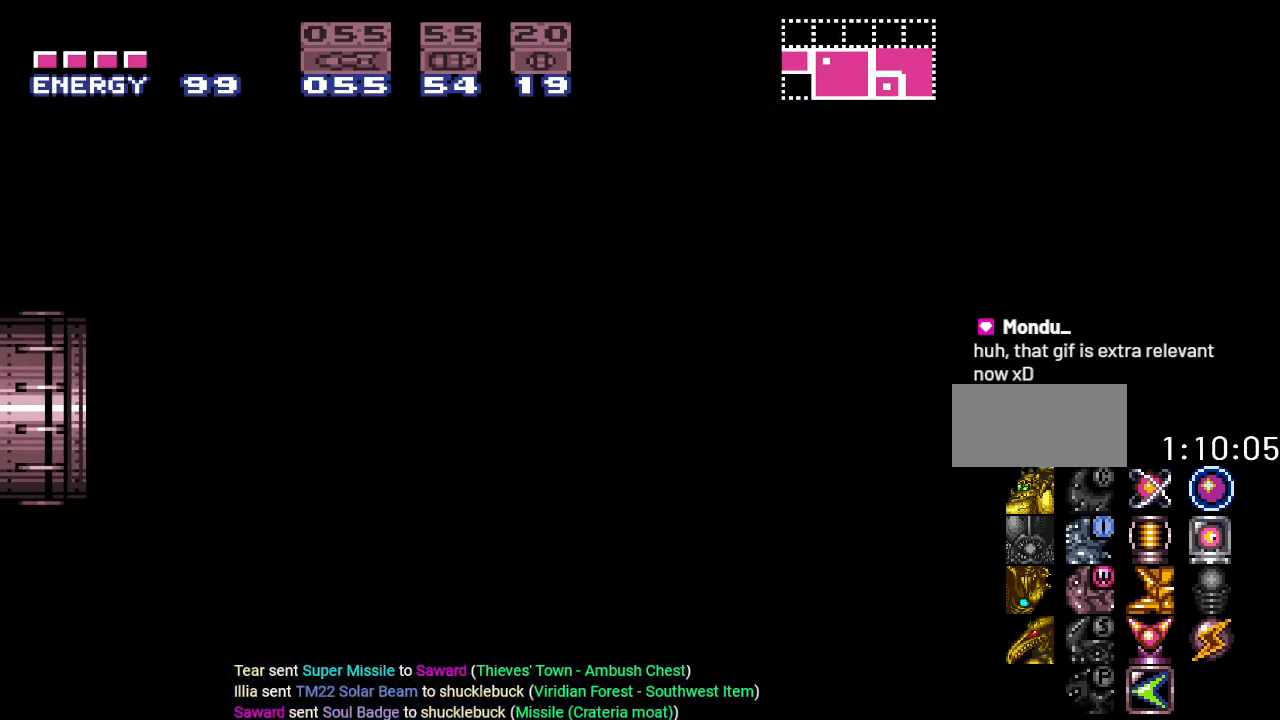
{"buttons": [], "events": []}
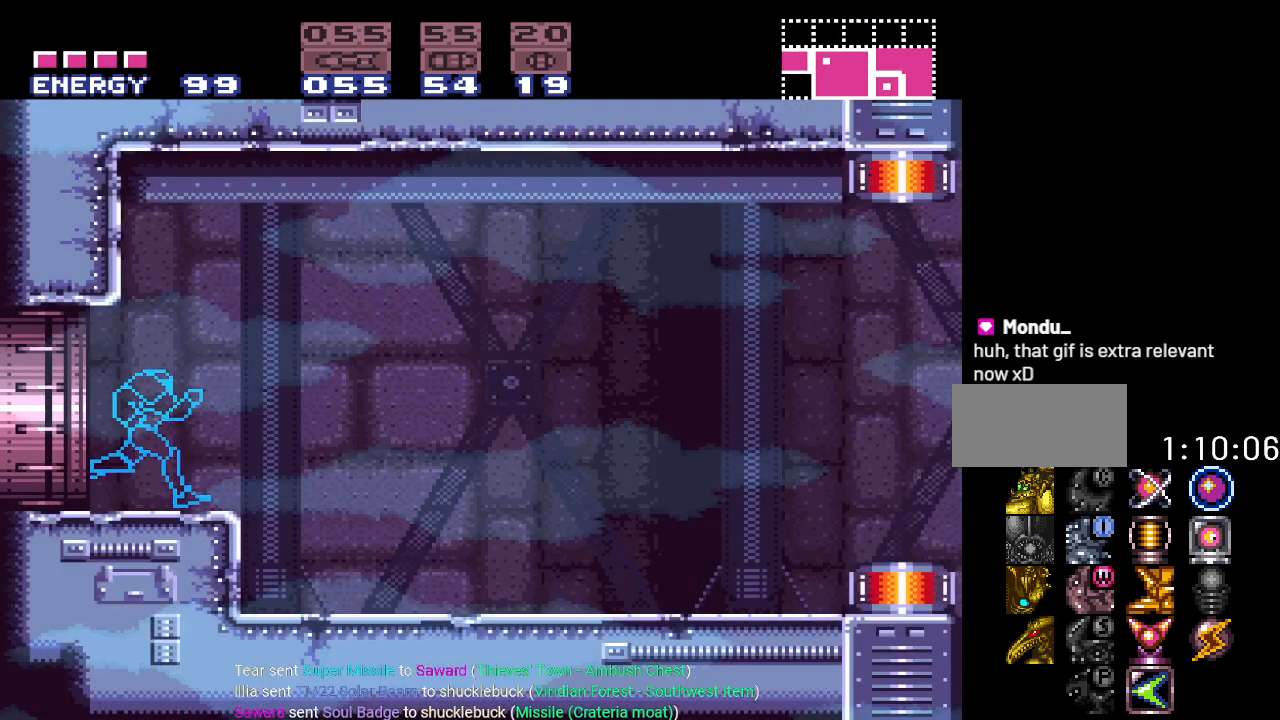
{"buttons": [], "events": []}
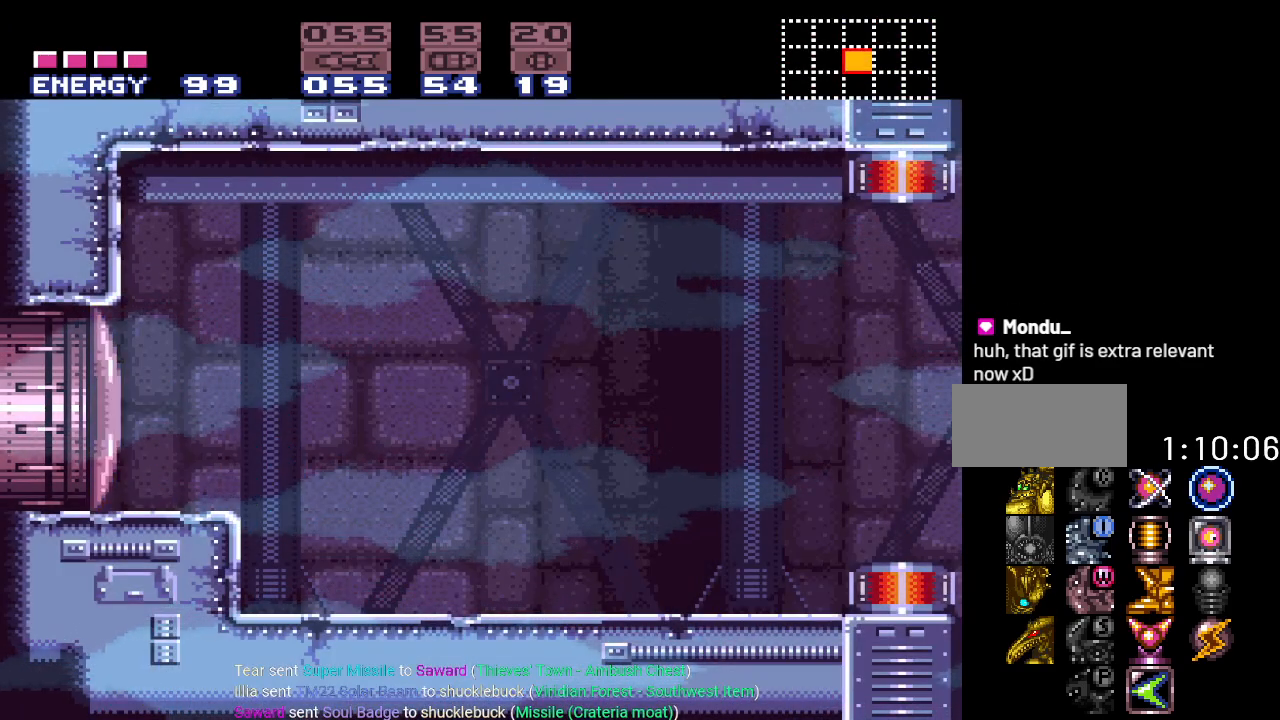
{"buttons": ["Y", "DPAD_RIGHT"], "events": [[217, "DPAD_RIGHT", "down"], [283, "Y", "down"]]}
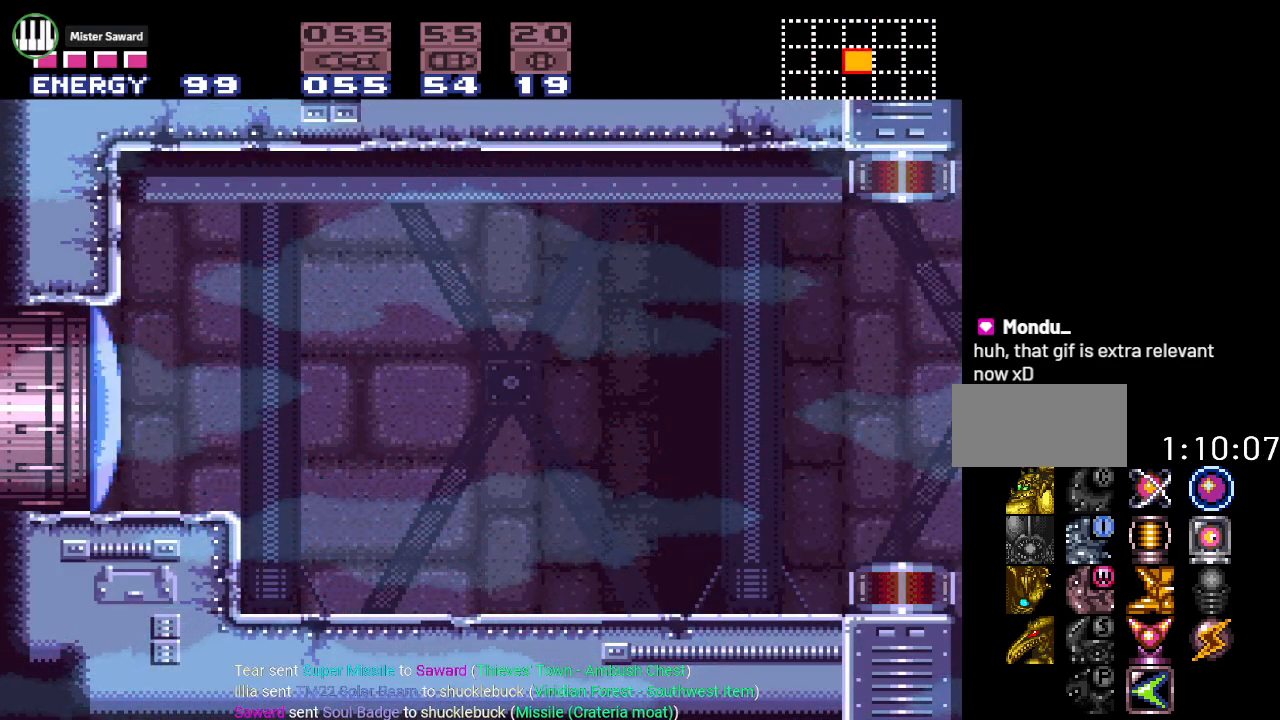
{"buttons": ["Y", "DPAD_LEFT"], "events": [[284, "DPAD_RIGHT", "up"], [384, "DPAD_LEFT", "down"]]}
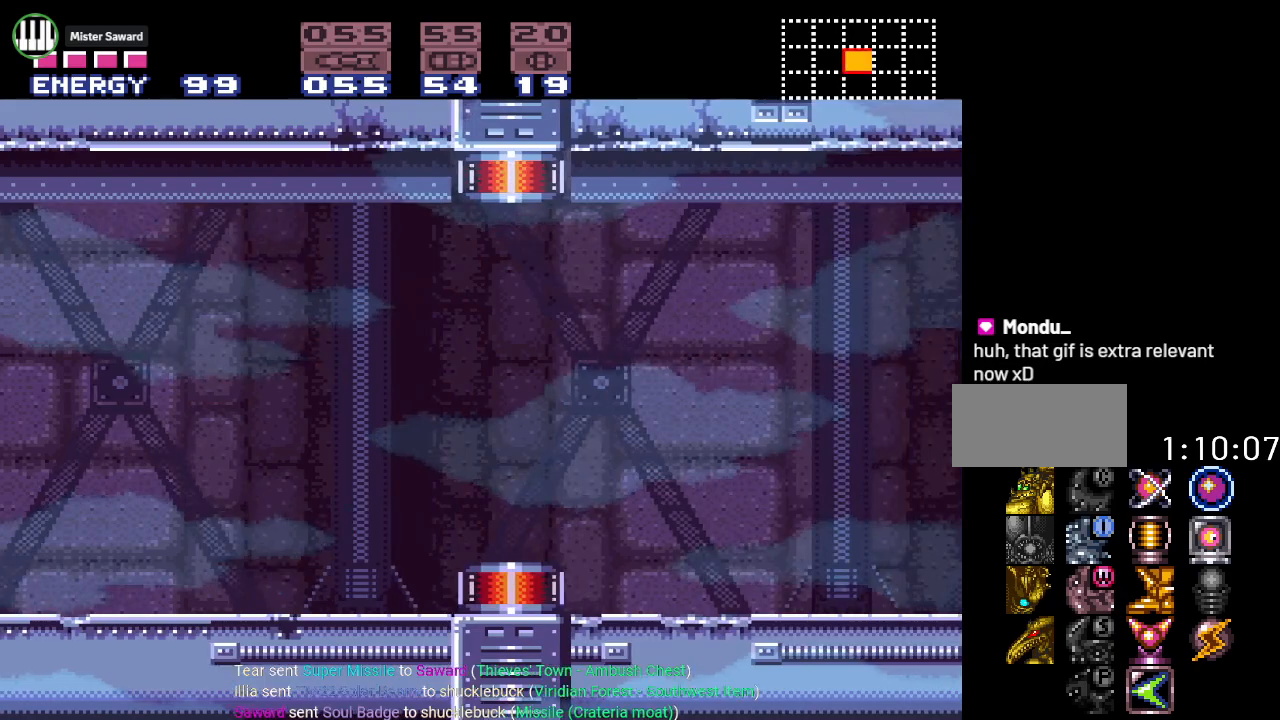
{"buttons": ["B", "DPAD_LEFT"], "events": [[384, "B", "down"], [500, "Y", "up"]]}
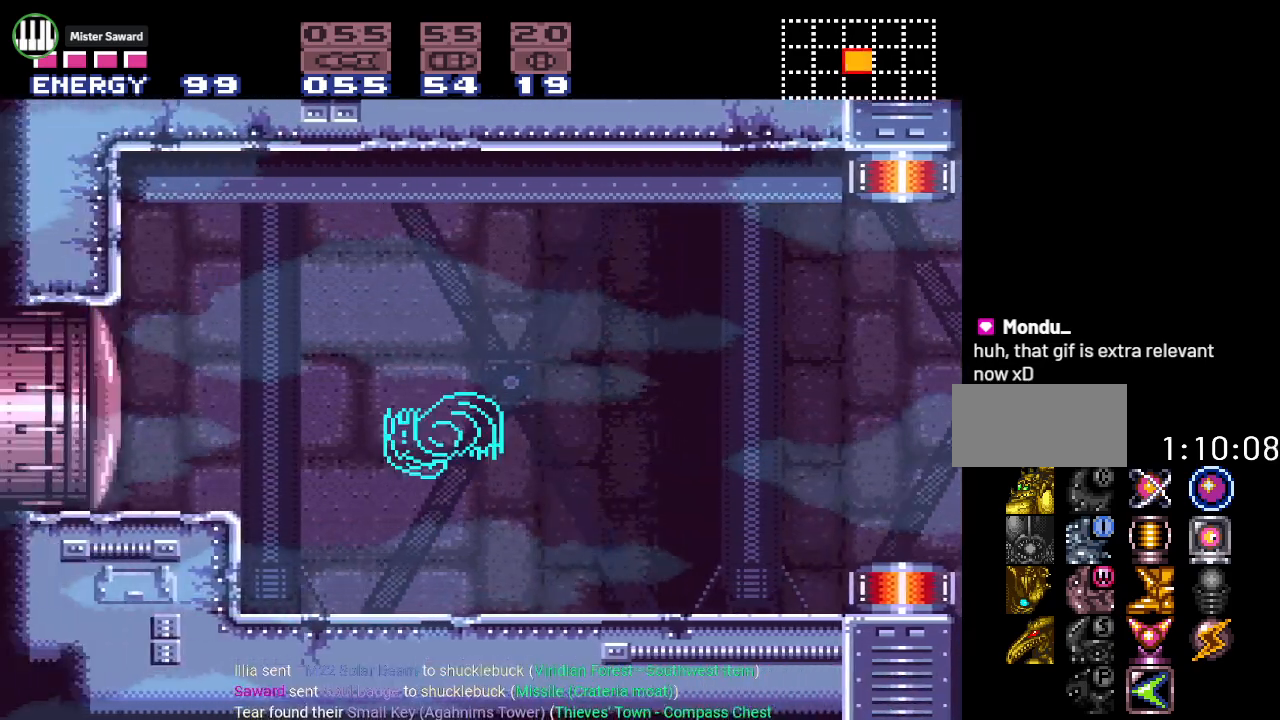
{"buttons": ["Y", "DPAD_LEFT"], "events": [[67, "B", "up"], [184, "A", "down"], [284, "A", "up"], [467, "Y", "down"]]}